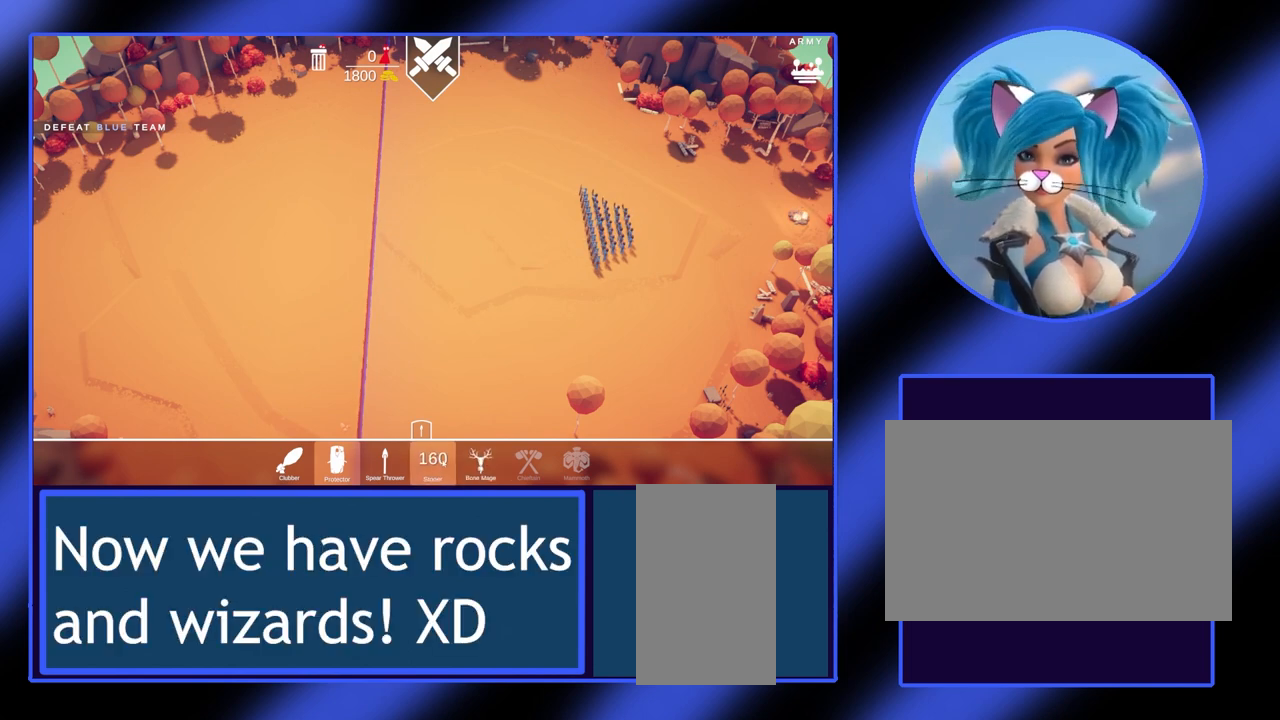
Gameplay with keyboard and mouse; each line is a JSON object with the keys and mouse buttons held at the frame after it. "events" lists presses ("down") and releases ("up") of "a", "ctrl", "d", "e", "f", "q", "r", "s", "shift", "space", "tab", "w", "mouse_left", "mouse_wheel", "mouse_right", "mouse_mb4" and "mouse_mb5" between this image and that frame as [ms after this image, input, new state], when the widget could be followed in between. "mouse_left", "mouse_wheel", "mouse_right", "mouse_mb4", "mouse_mb5" = the "left", "wheel", "right", "mb4", "mb5" buttons of the "mouse" list. No other keys are recorded. "wheel" means that the mouse wheel is clicked or scrolled. Not read: mouse_move.
{"keys": [], "mouse": [], "events": [[267, "mouse_left", "down"], [300, "mouse_left", "up"]]}
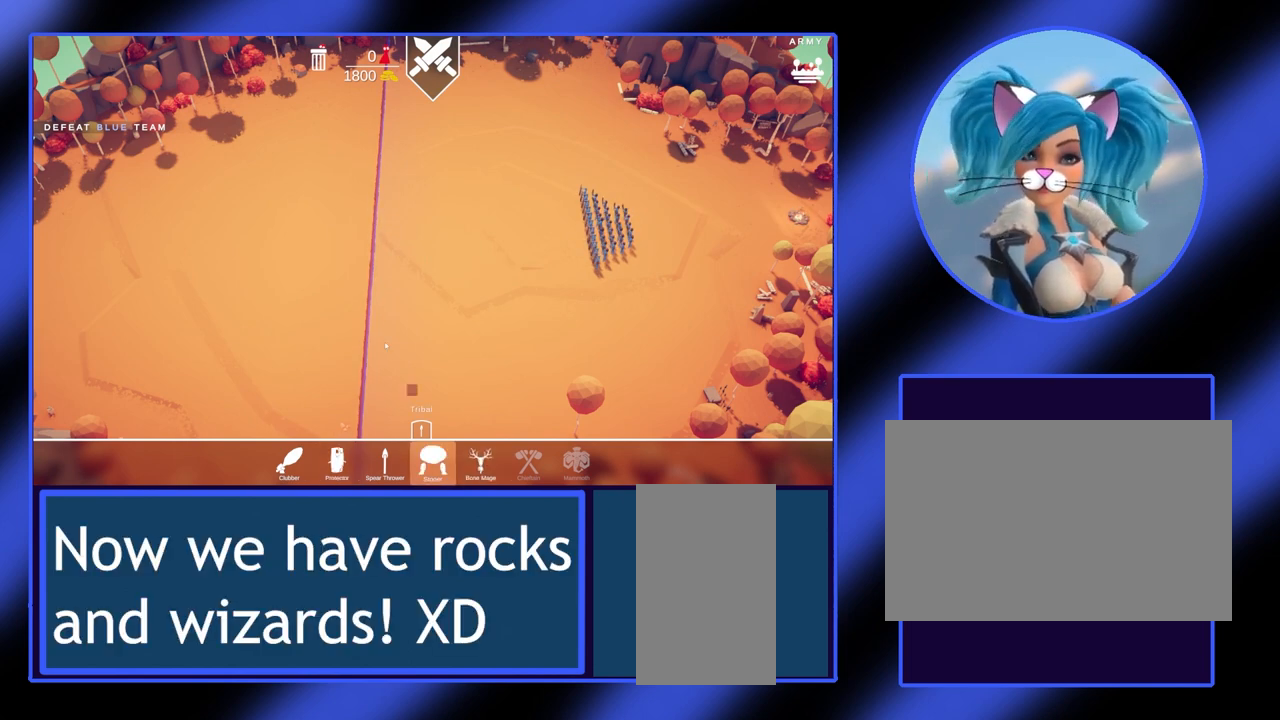
{"keys": [], "mouse": [], "events": []}
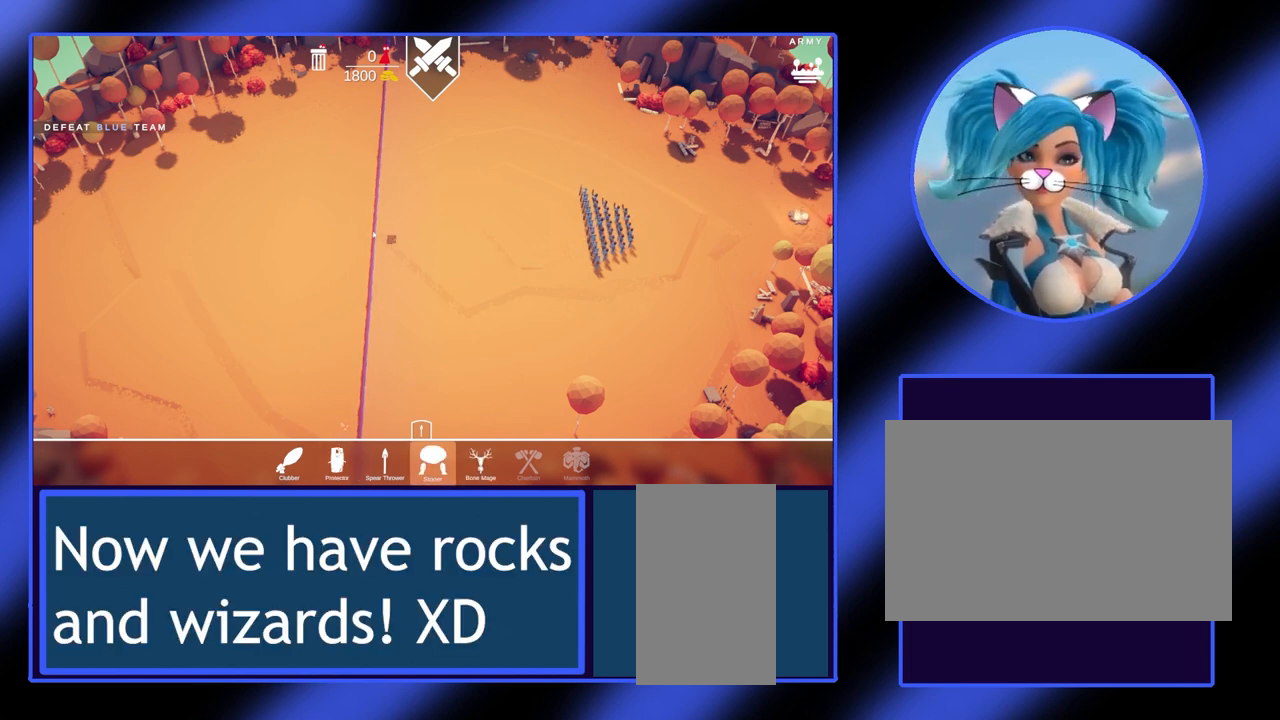
{"keys": [], "mouse": [], "events": []}
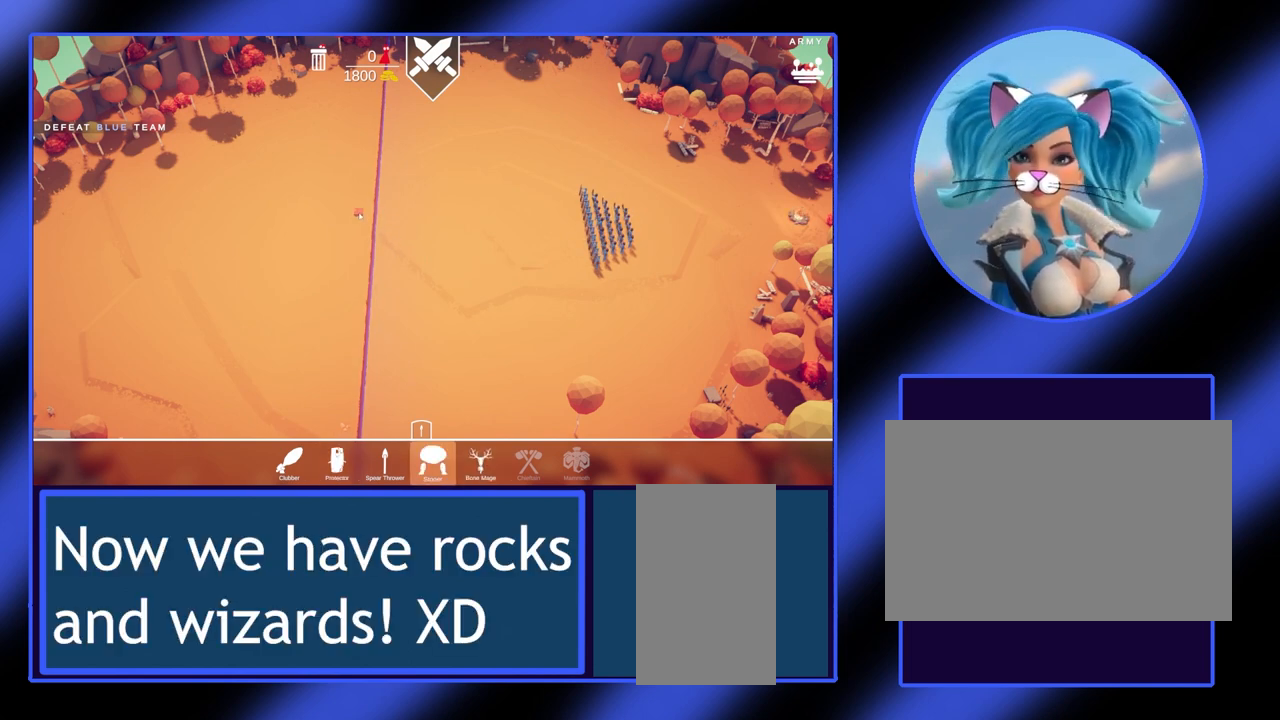
{"keys": [], "mouse": [], "events": []}
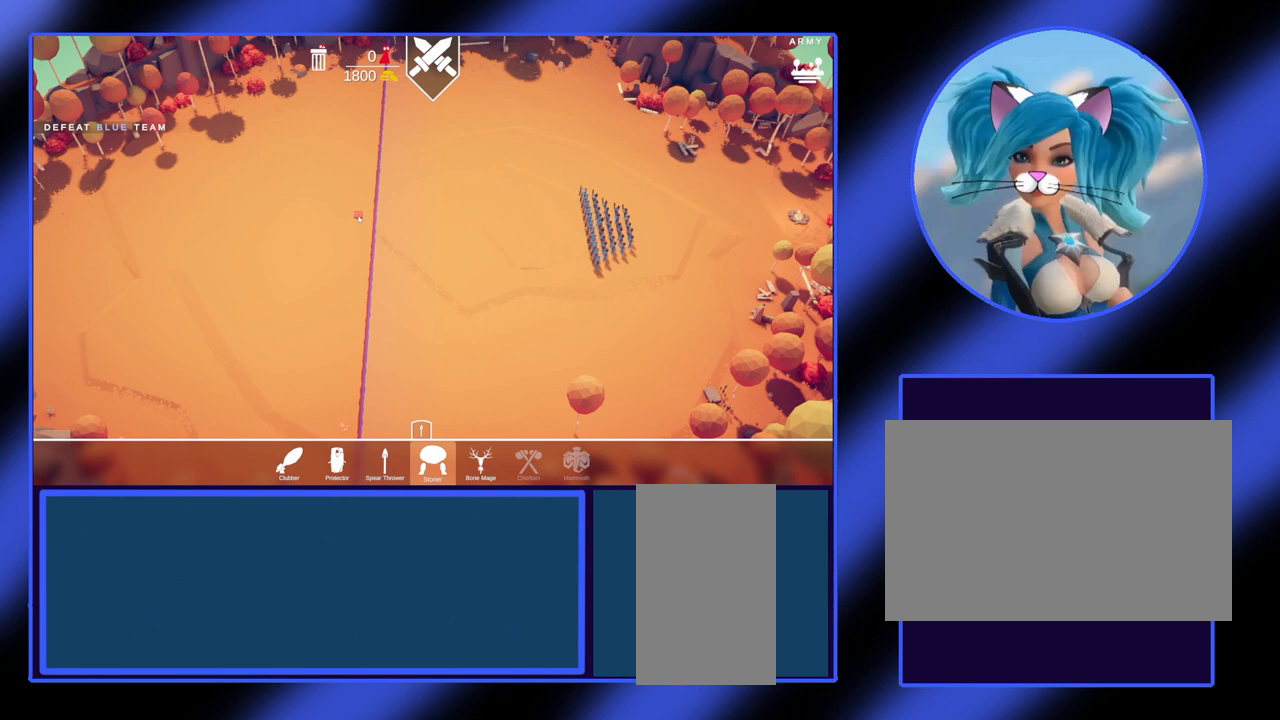
{"keys": [], "mouse": [], "events": []}
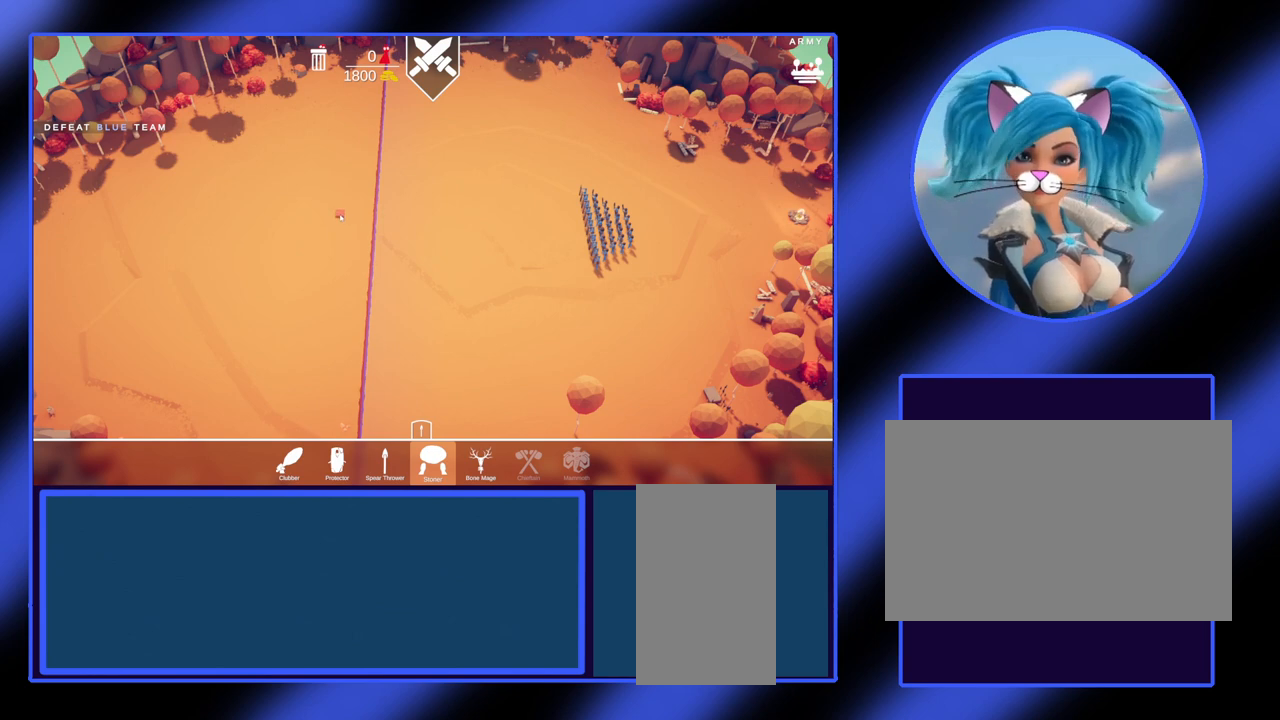
{"keys": [], "mouse": [], "events": []}
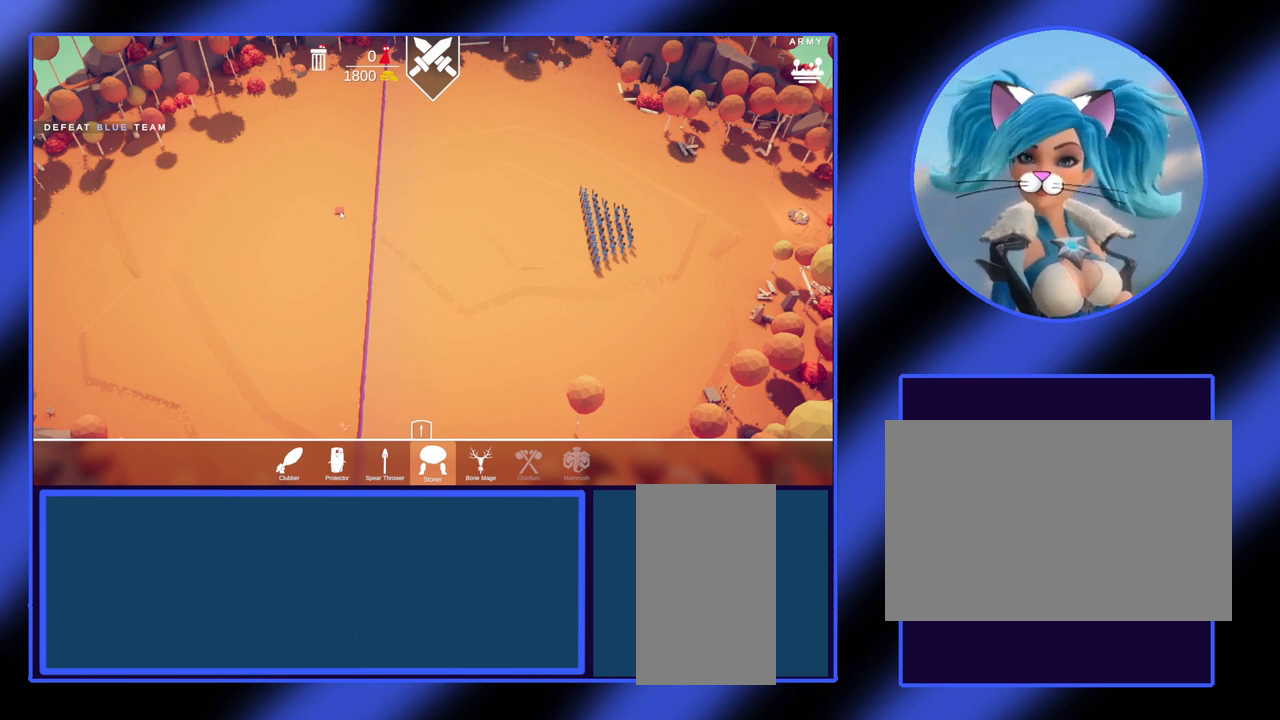
{"keys": [], "mouse": [], "events": []}
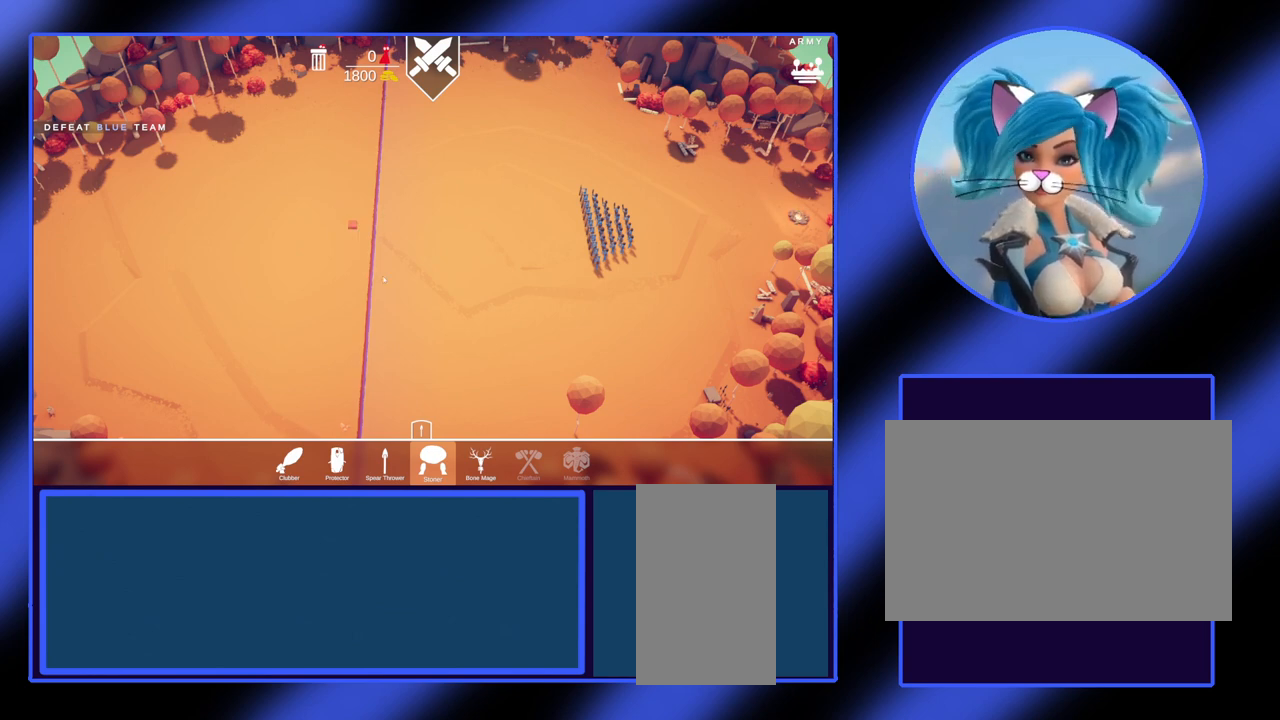
{"keys": [], "mouse": [], "events": []}
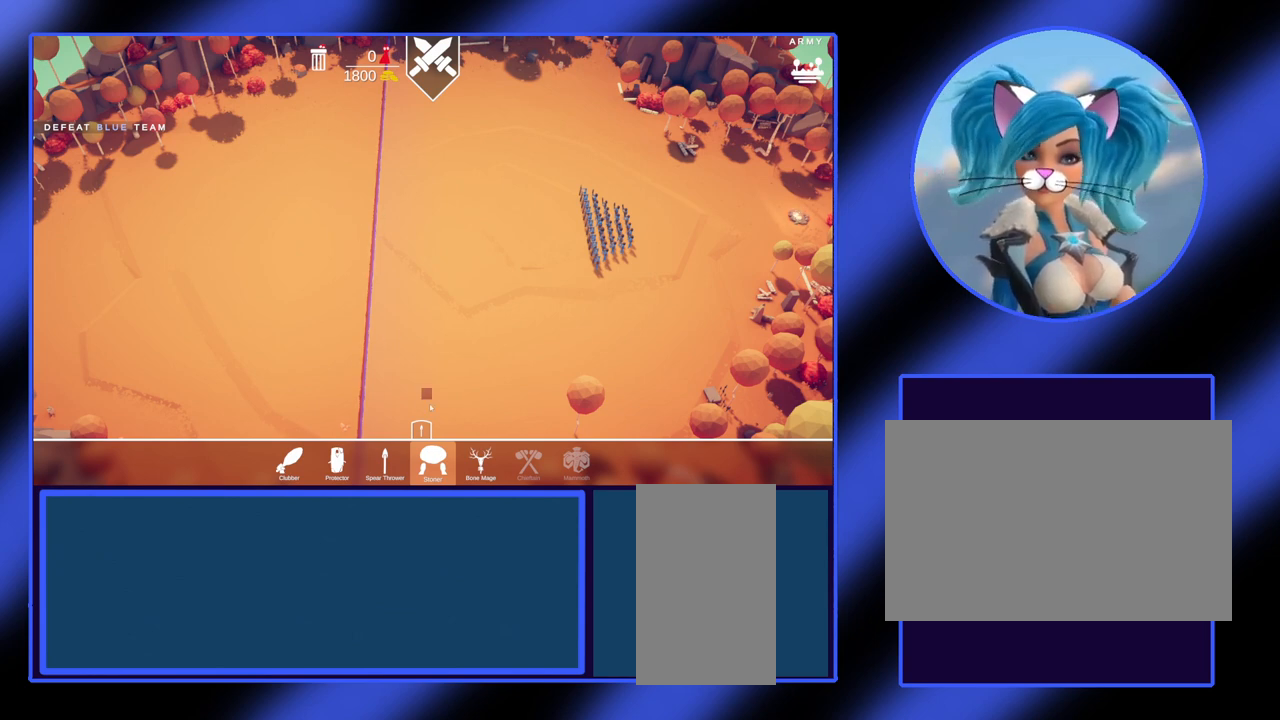
{"keys": [], "mouse": [], "events": []}
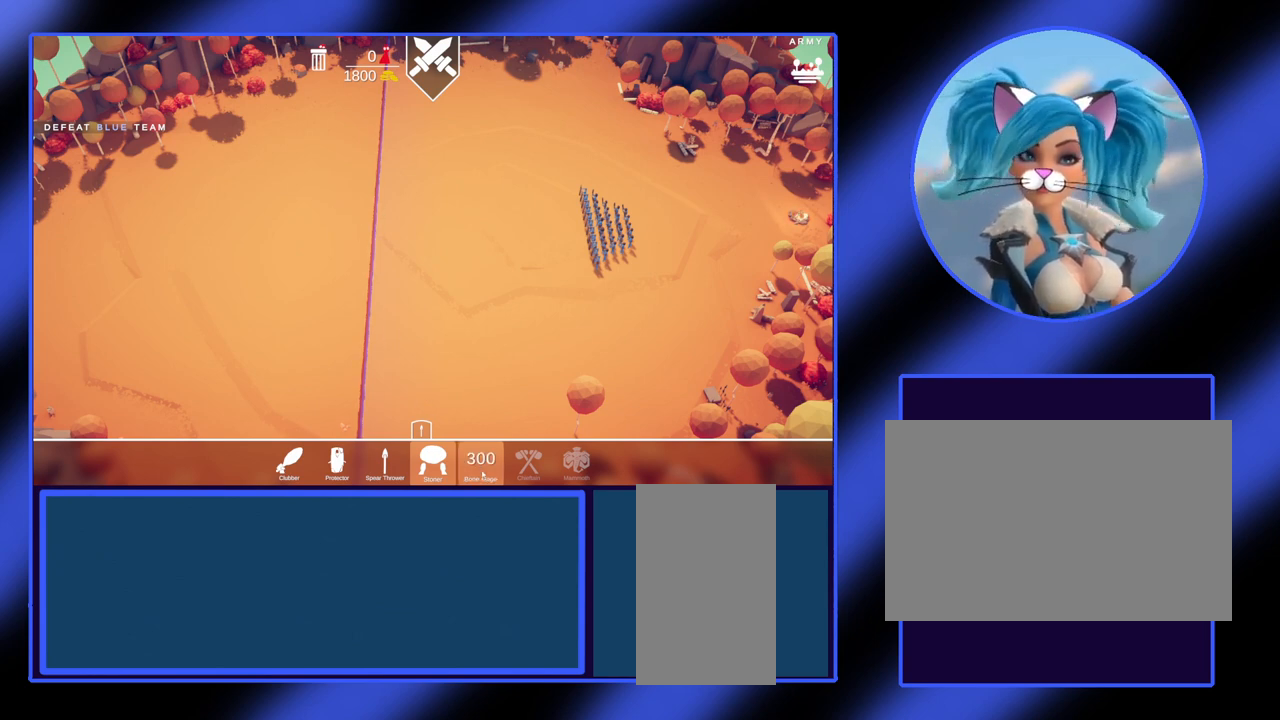
{"keys": [], "mouse": [], "events": [[67, "mouse_left", "down"], [100, "mouse_left", "up"]]}